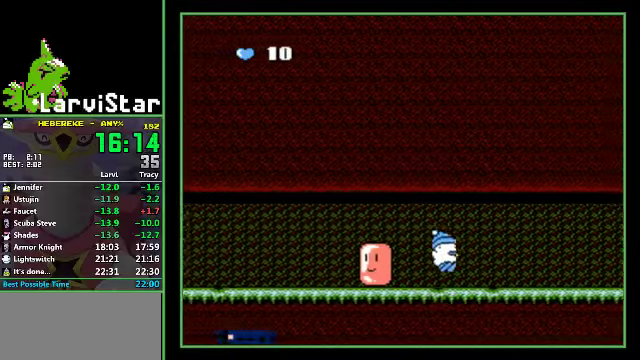
Gameplay with a controller (Nintendo layout); each line is a JSON object with the inputs held at the frame after it. "events" lists button and stick changes between this image and that frame as [ms after this image, input, new state], when the widget could be followed in between. Not read: L3 R3 SELECT.
{"buttons": ["DPAD_RIGHT"], "events": [[66, "DPAD_DOWN", "up"]]}
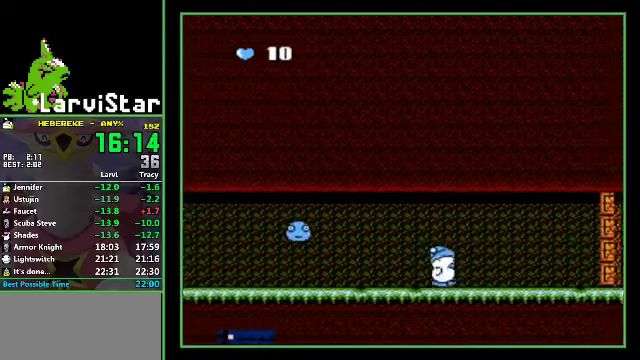
{"buttons": ["DPAD_RIGHT"], "events": []}
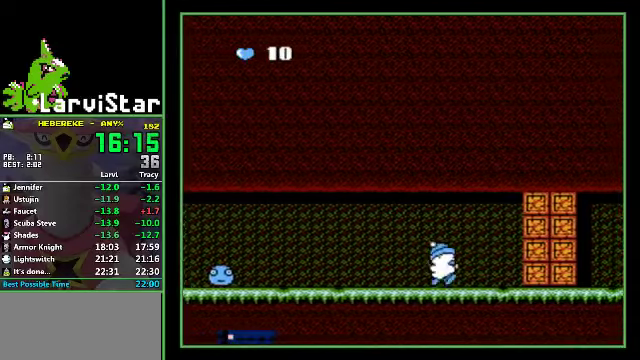
{"buttons": [], "events": [[366, "DPAD_RIGHT", "up"]]}
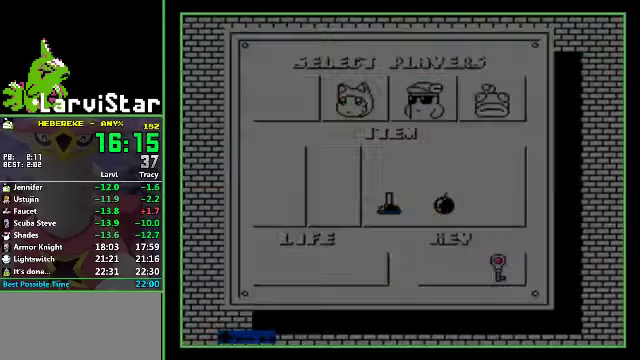
{"buttons": ["B"], "events": [[100, "DPAD_LEFT", "down"], [166, "DPAD_LEFT", "up"], [233, "B", "down"]]}
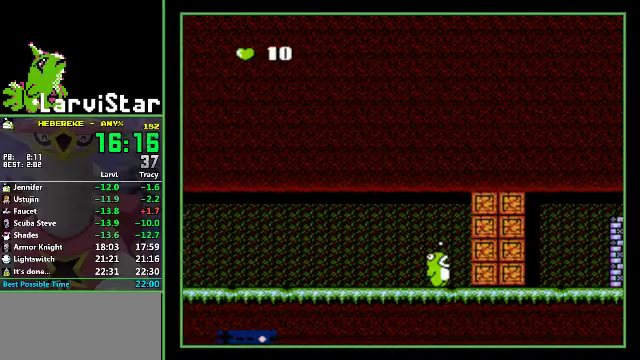
{"buttons": ["B"], "events": []}
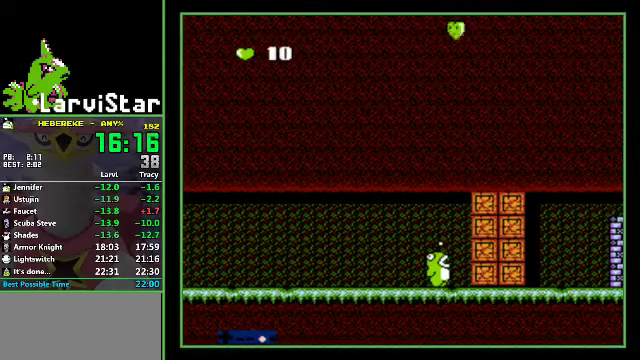
{"buttons": ["B"], "events": []}
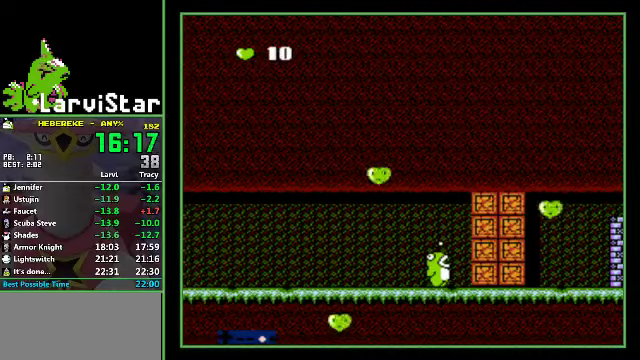
{"buttons": [], "events": [[333, "B", "up"], [400, "B", "down"], [466, "B", "up"]]}
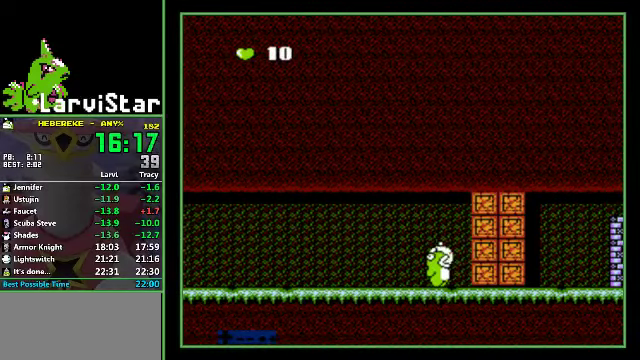
{"buttons": [], "events": []}
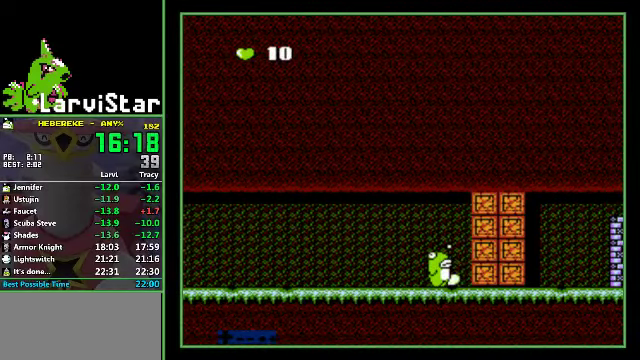
{"buttons": ["DPAD_RIGHT"], "events": [[200, "DPAD_RIGHT", "down"]]}
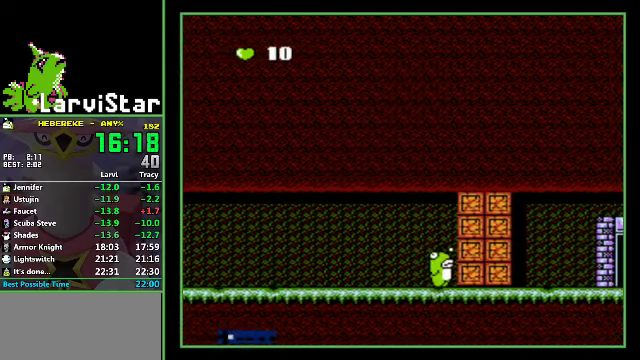
{"buttons": [], "events": [[67, "DPAD_RIGHT", "up"]]}
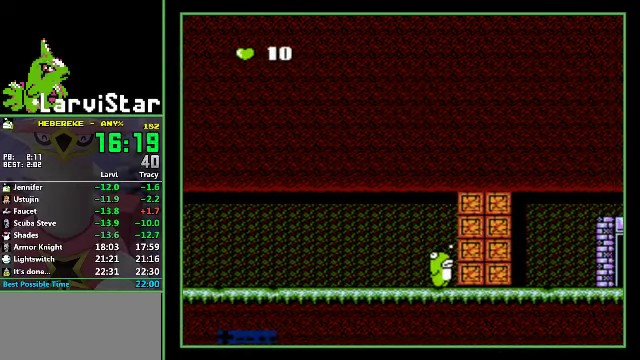
{"buttons": [], "events": []}
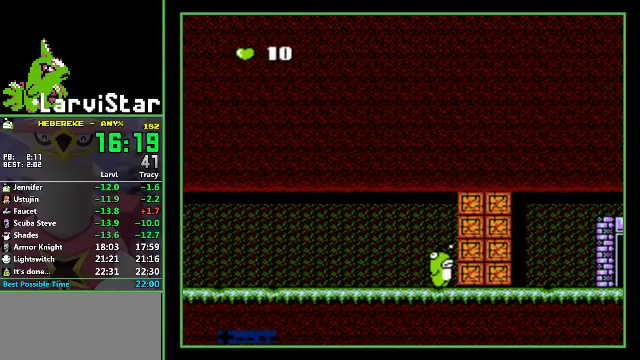
{"buttons": [], "events": []}
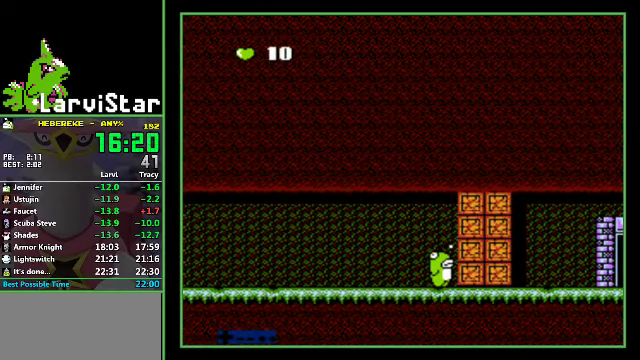
{"buttons": [], "events": [[267, "DPAD_RIGHT", "down"], [467, "DPAD_RIGHT", "up"]]}
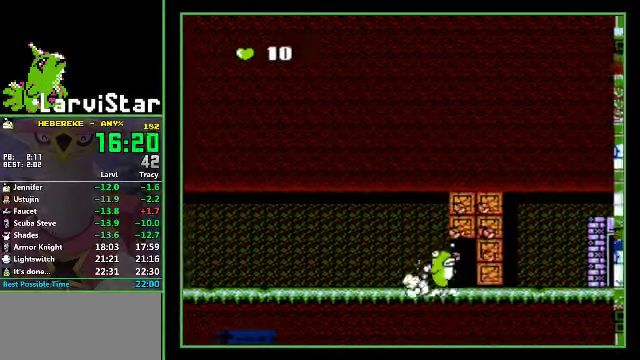
{"buttons": [], "events": [[367, "DPAD_RIGHT", "down"], [467, "DPAD_RIGHT", "up"]]}
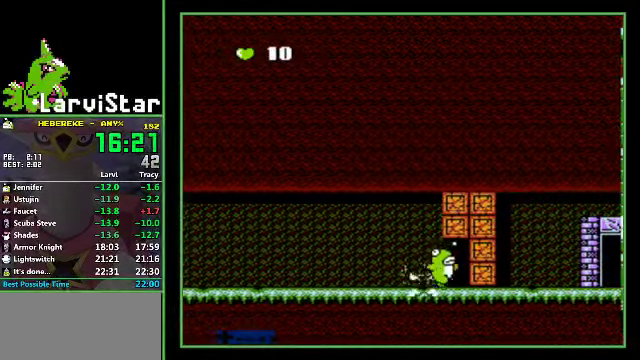
{"buttons": ["B"], "events": [[100, "B", "down"]]}
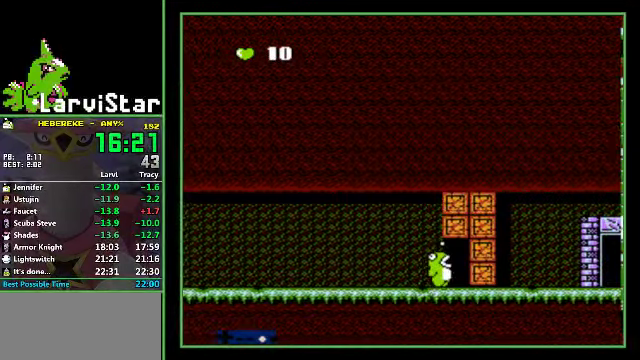
{"buttons": ["B"], "events": []}
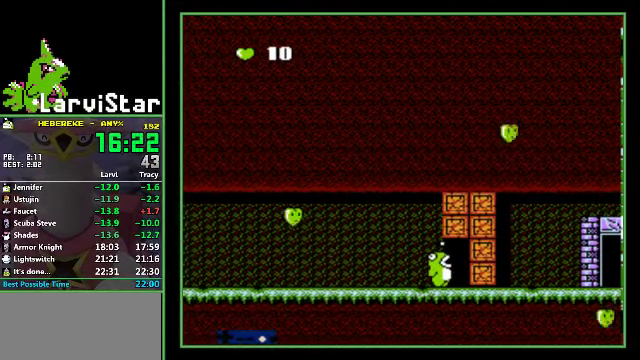
{"buttons": ["B"], "events": [[434, "B", "up"], [500, "B", "down"]]}
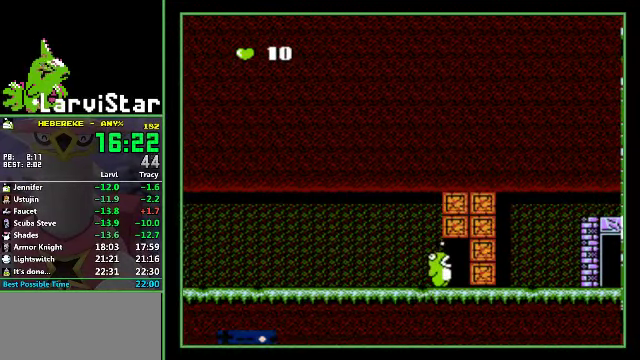
{"buttons": [], "events": [[134, "B", "up"]]}
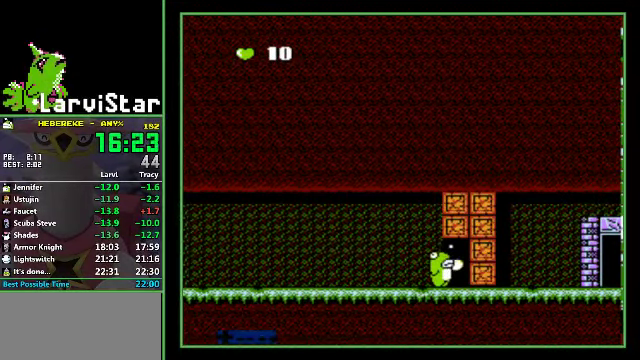
{"buttons": ["DPAD_RIGHT"], "events": [[334, "DPAD_RIGHT", "down"]]}
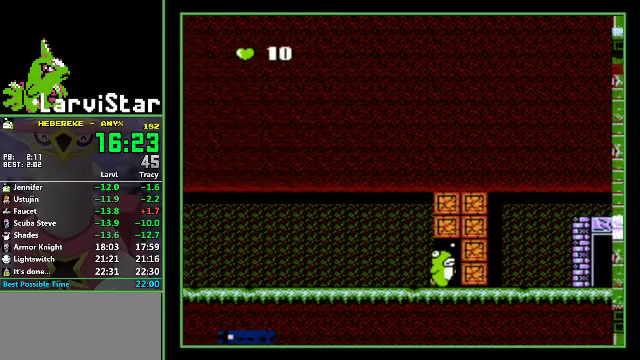
{"buttons": ["DPAD_RIGHT"], "events": [[233, "DPAD_RIGHT", "up"], [367, "DPAD_DOWN", "down"], [467, "DPAD_DOWN", "up"], [467, "DPAD_RIGHT", "down"]]}
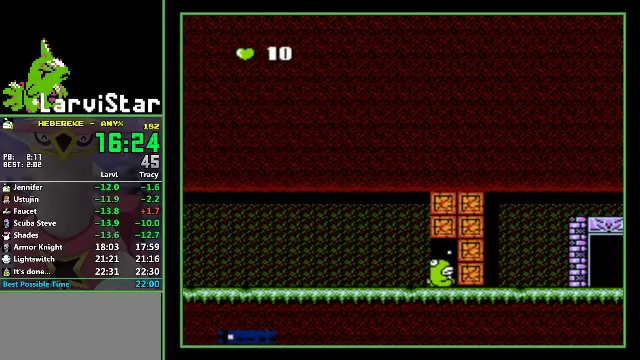
{"buttons": ["DPAD_RIGHT"], "events": []}
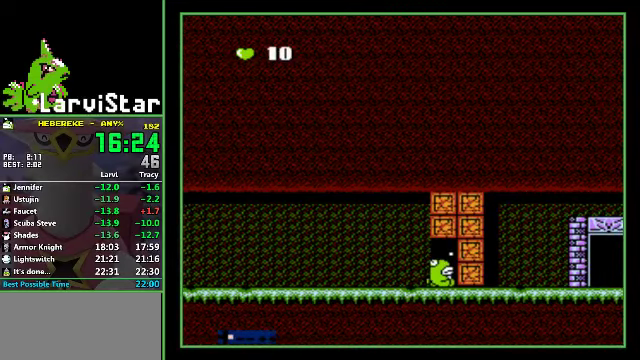
{"buttons": ["DPAD_RIGHT"], "events": []}
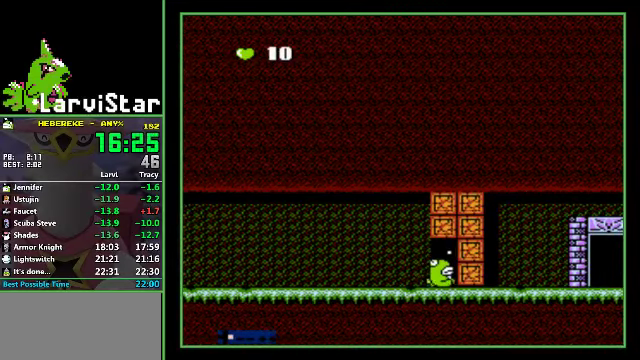
{"buttons": ["DPAD_RIGHT"], "events": [[200, "A", "down"], [367, "A", "up"]]}
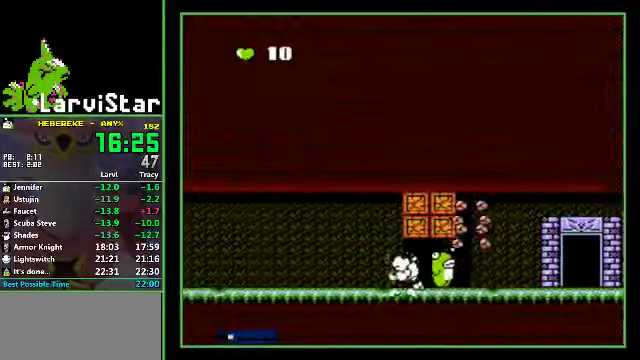
{"buttons": ["DPAD_RIGHT"], "events": []}
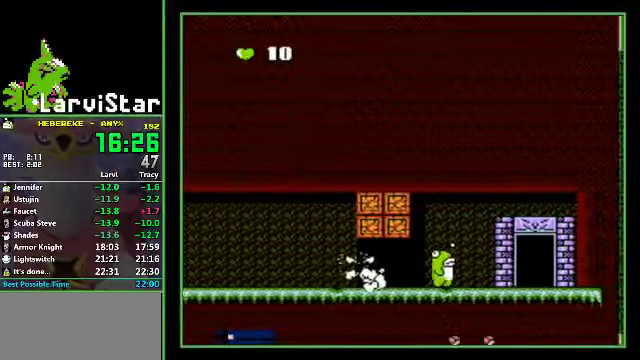
{"buttons": ["DPAD_RIGHT"], "events": []}
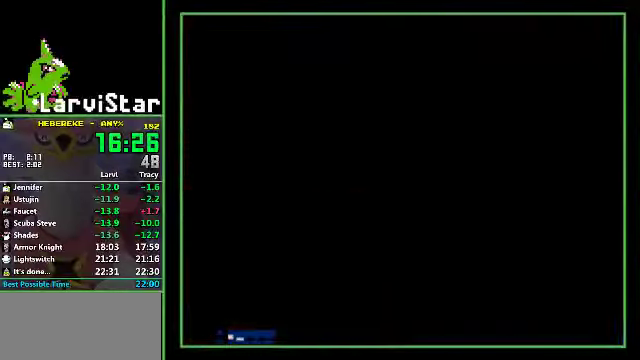
{"buttons": ["DPAD_RIGHT"], "events": [[67, "DPAD_RIGHT", "up"], [267, "DPAD_RIGHT", "down"]]}